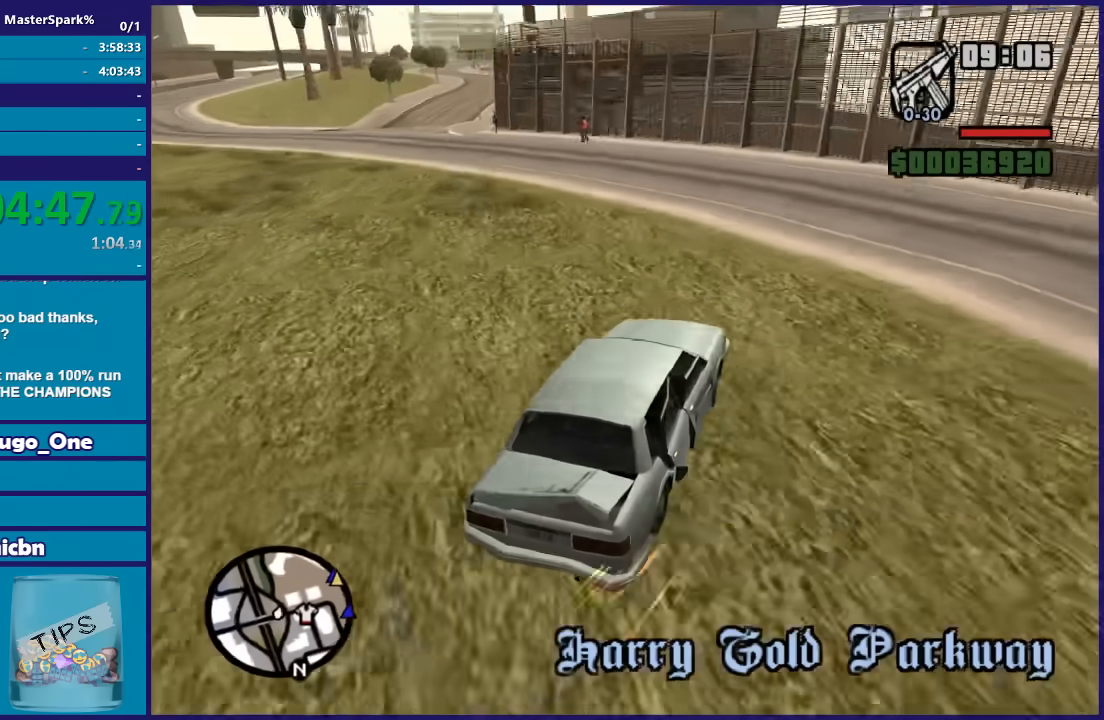
Gameplay with a controller (Xbox layout); each line is a JSON object with the inputs held at the frame after it. "button_events" lists button changes between this image and that frame as [ms after this image, input, new state], when the widget could be followed in between (sticks are given only as held states).
{"buttons": ["R2"], "left_stick": "left", "right_stick": "down-left", "button_events": []}
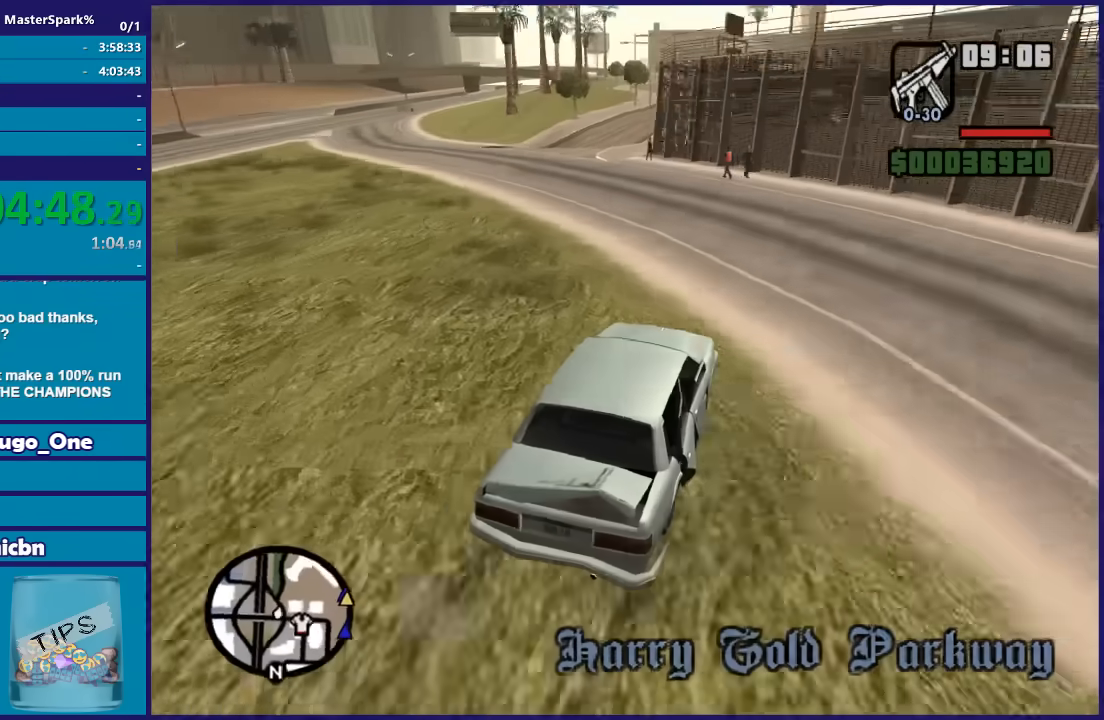
{"buttons": ["R2"], "left_stick": "left", "right_stick": "down-left", "button_events": []}
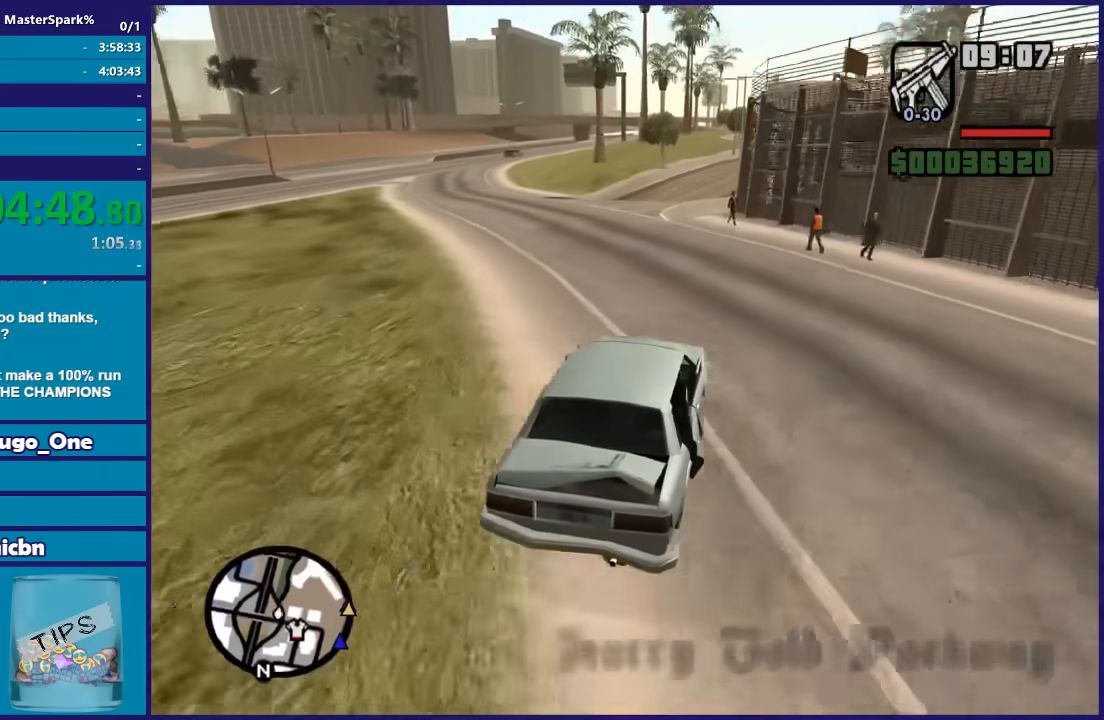
{"buttons": ["R2"], "left_stick": "right", "right_stick": "down", "button_events": []}
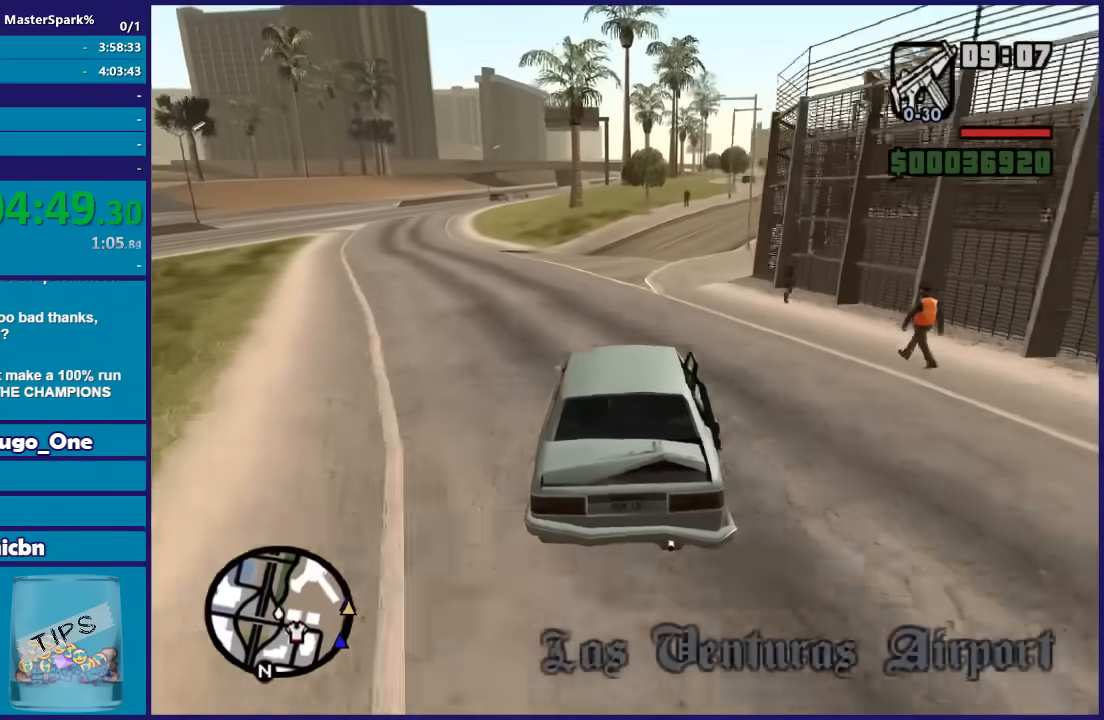
{"buttons": ["R2"], "left_stick": "right", "right_stick": "down-right", "button_events": []}
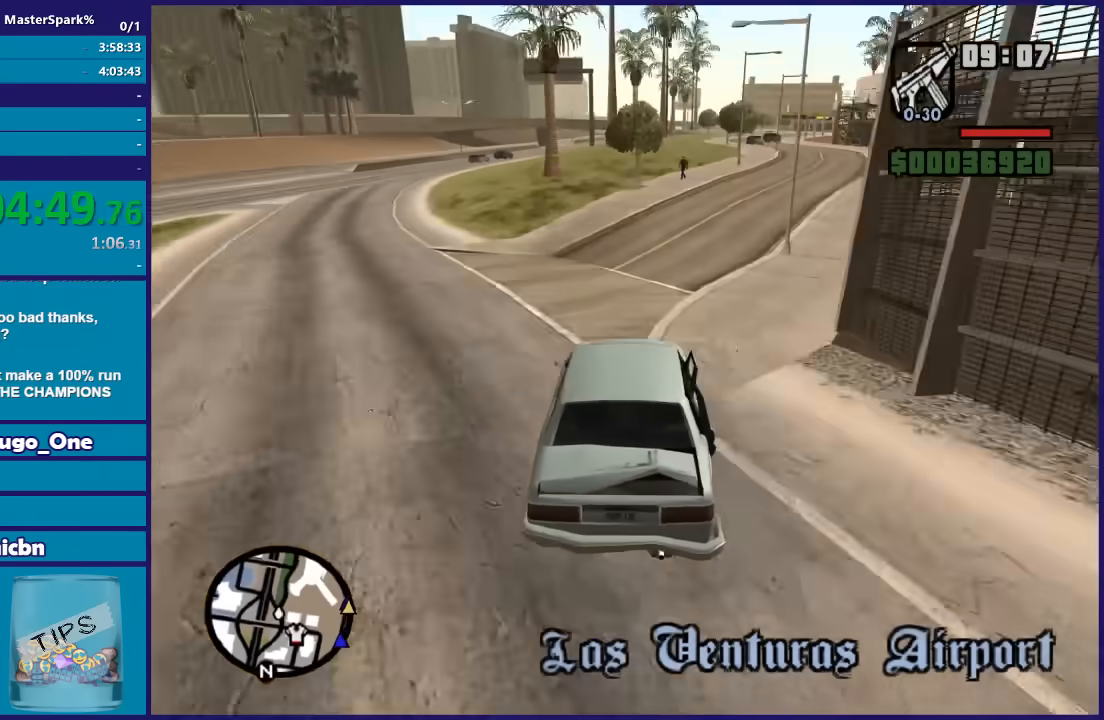
{"buttons": ["L2", "R2"], "left_stick": "right", "right_stick": "down-right", "button_events": [[500, "L2", "down"]]}
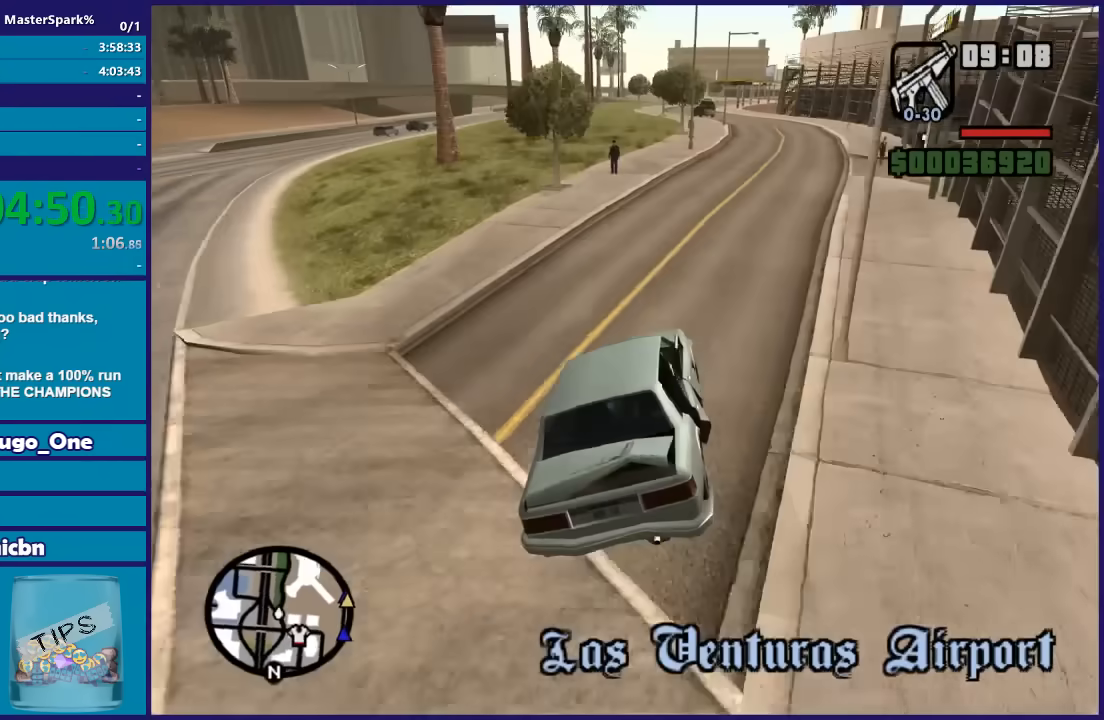
{"buttons": ["L2"], "left_stick": "right", "right_stick": "down-right", "button_events": [[100, "R2", "up"]]}
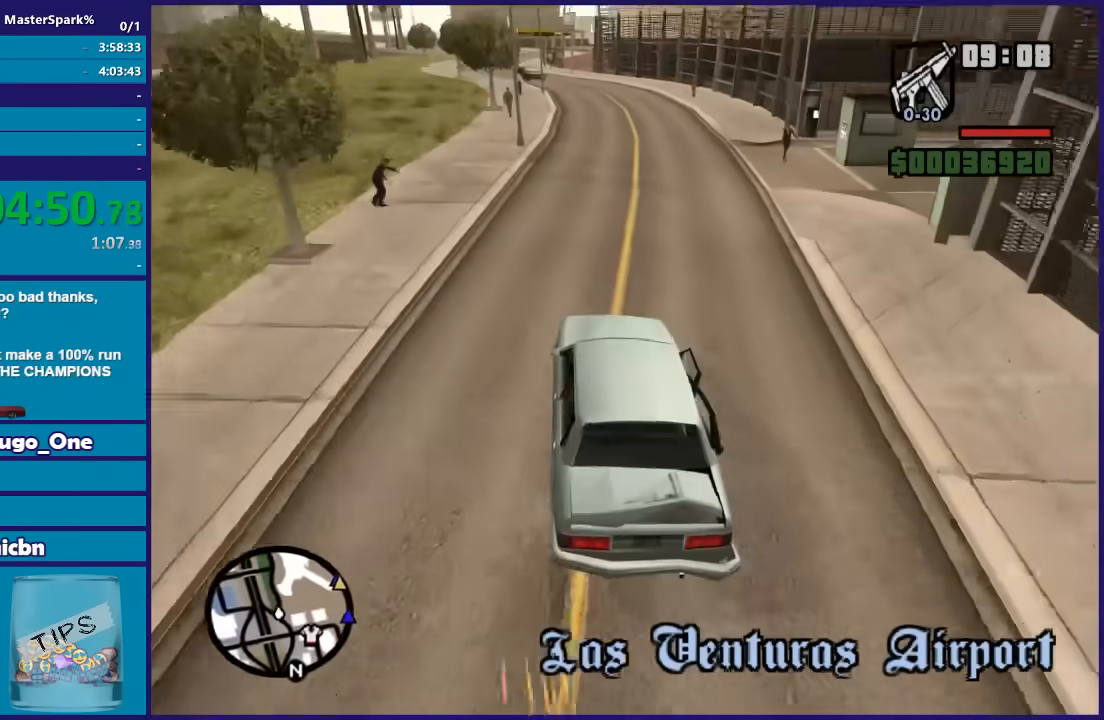
{"buttons": ["L2"], "left_stick": "right", "right_stick": "down-right", "button_events": []}
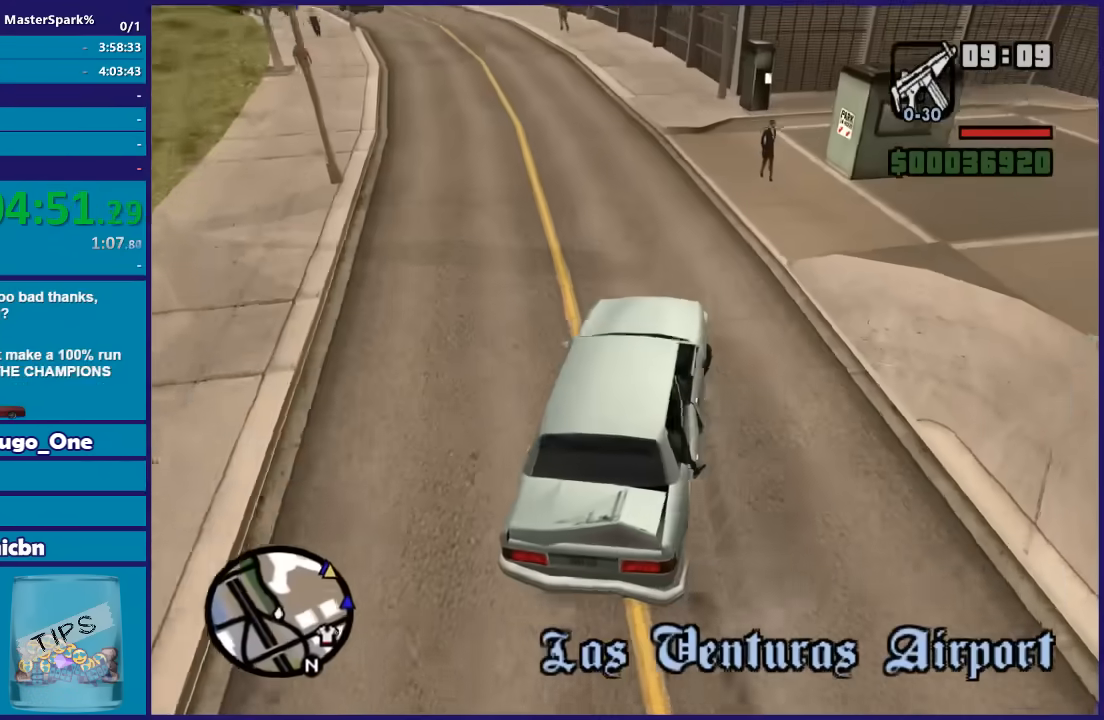
{"buttons": [], "left_stick": "right", "right_stick": "down-right", "button_events": [[434, "L2", "up"]]}
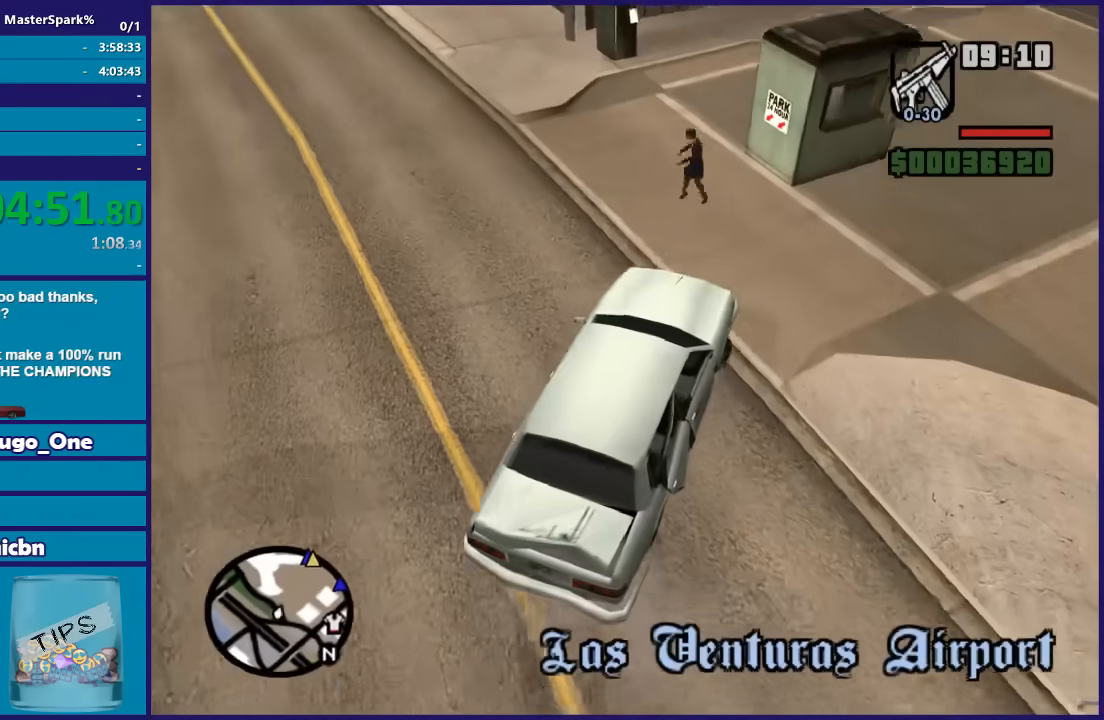
{"buttons": ["R2"], "left_stick": "center", "right_stick": "down-right", "button_events": [[66, "R2", "down"]]}
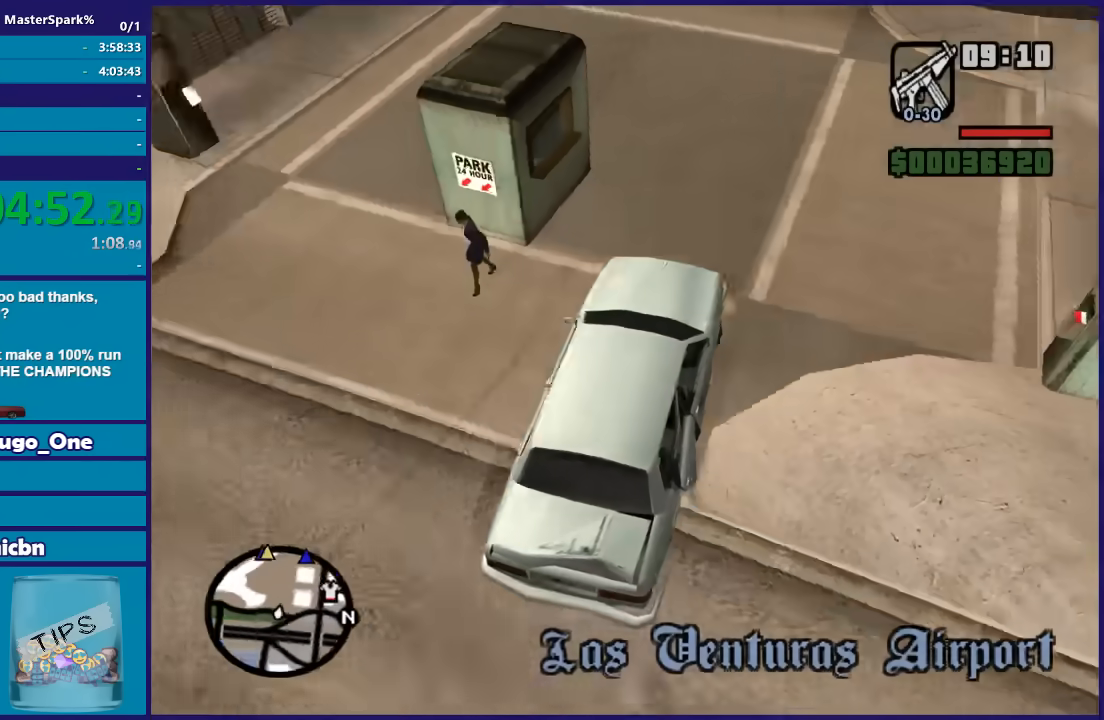
{"buttons": ["R2"], "left_stick": "down-left", "right_stick": "center", "button_events": []}
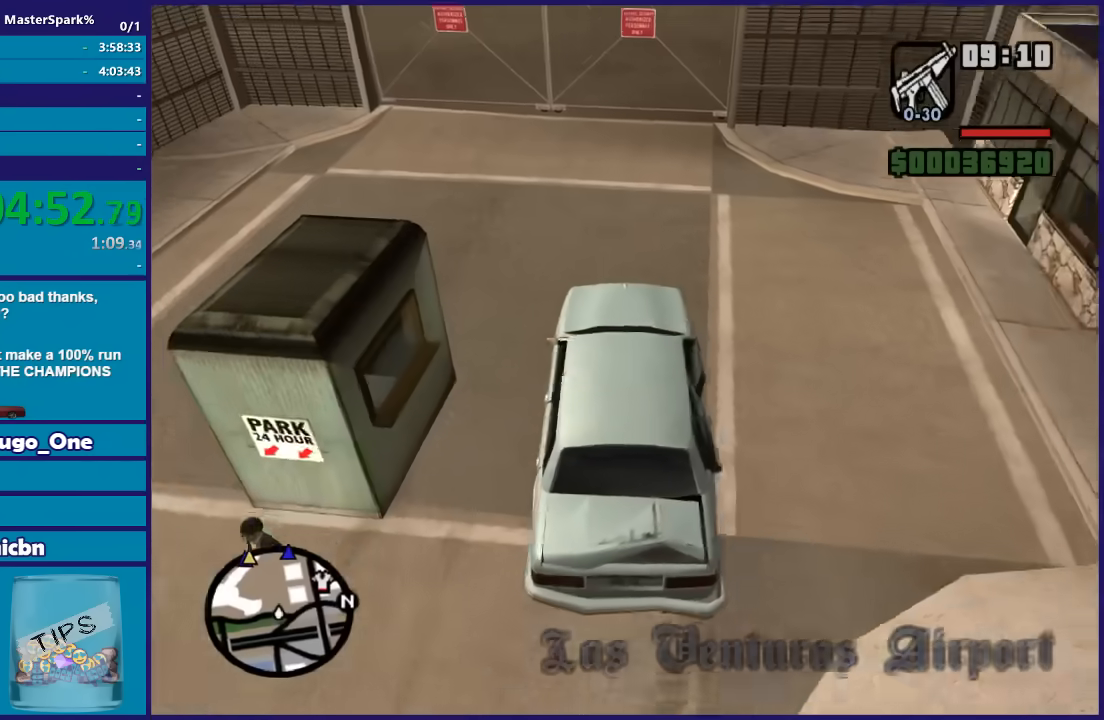
{"buttons": [], "left_stick": "center", "right_stick": "down-right", "button_events": [[333, "R2", "up"]]}
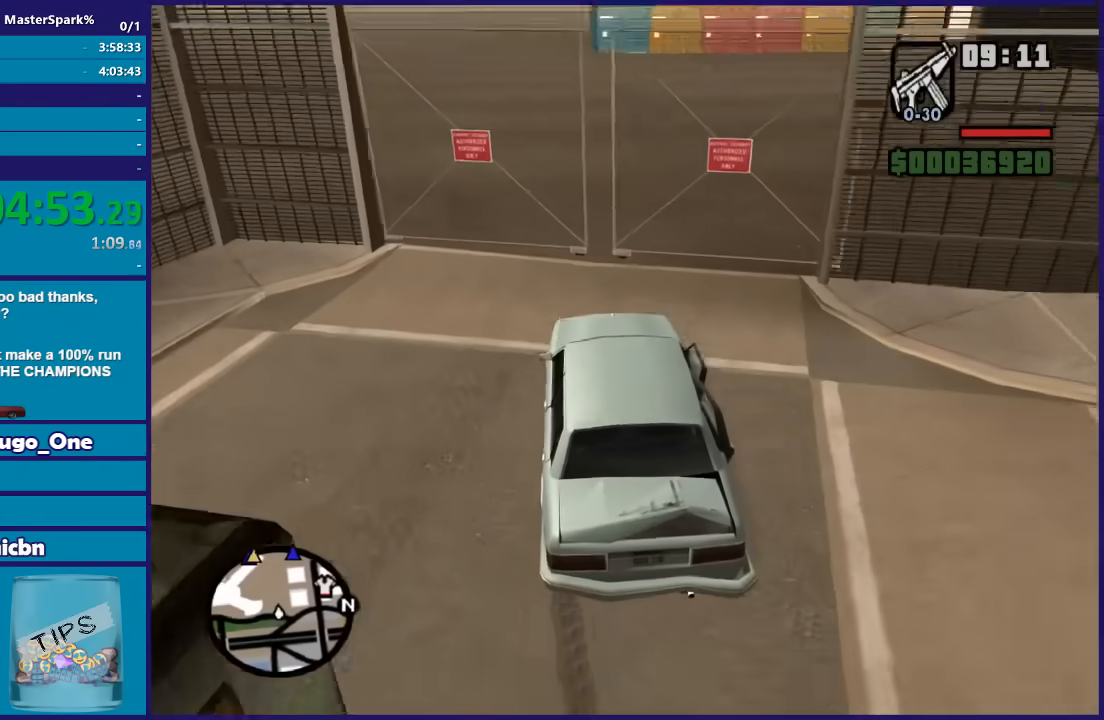
{"buttons": ["R2"], "left_stick": "center", "right_stick": "down-right", "button_events": [[200, "R2", "down"]]}
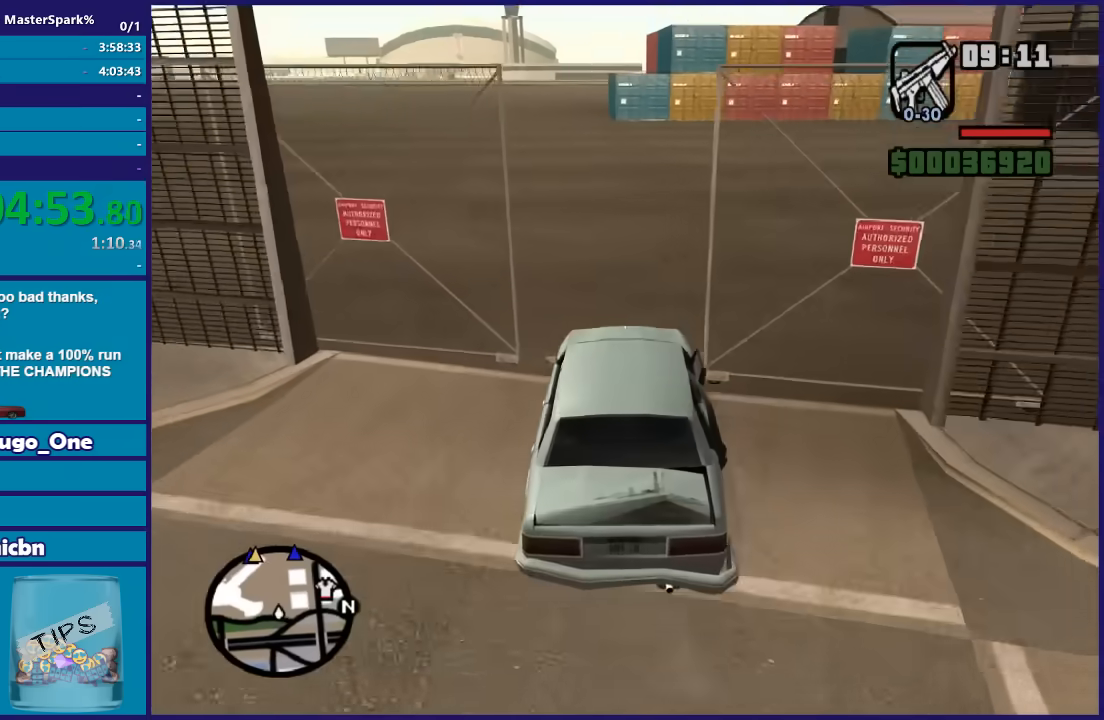
{"buttons": ["R2"], "left_stick": "up-left", "right_stick": "down-right", "button_events": []}
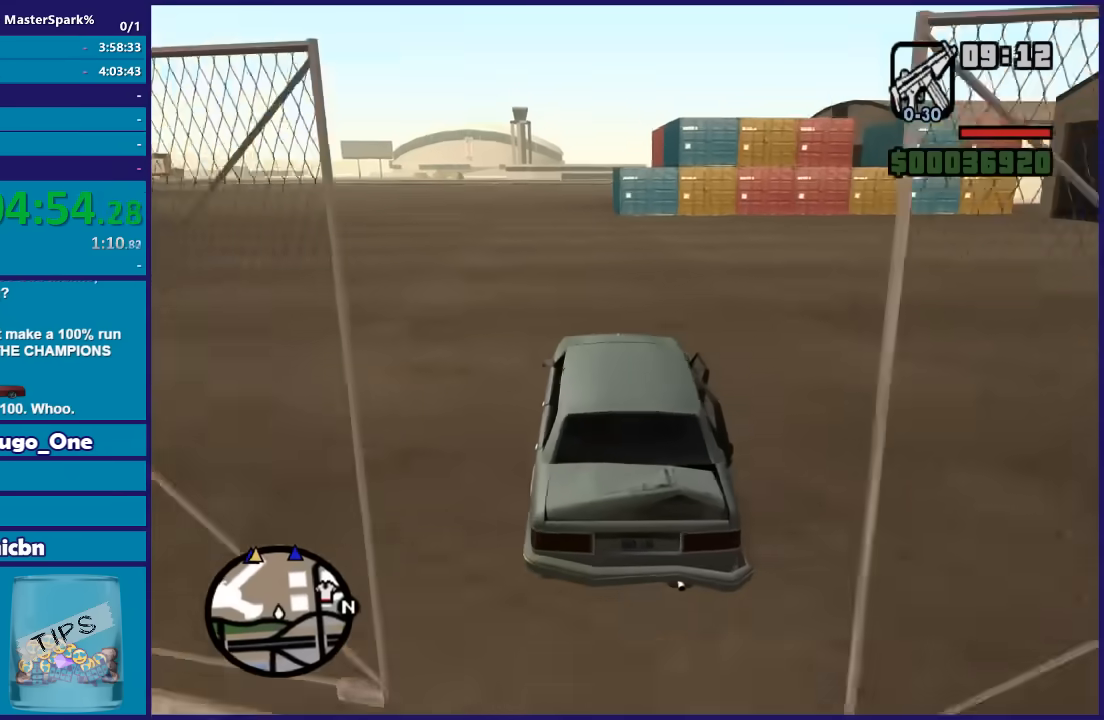
{"buttons": ["R2"], "left_stick": "center", "right_stick": "center", "button_events": []}
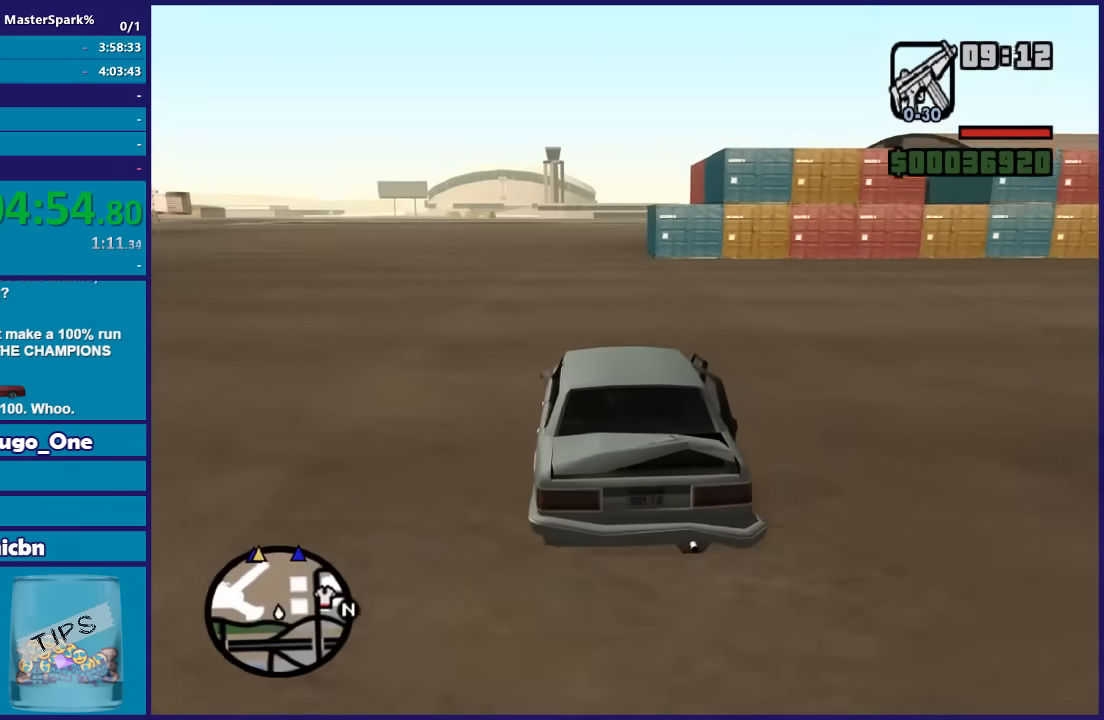
{"buttons": ["R2"], "left_stick": "center", "right_stick": "center", "button_events": []}
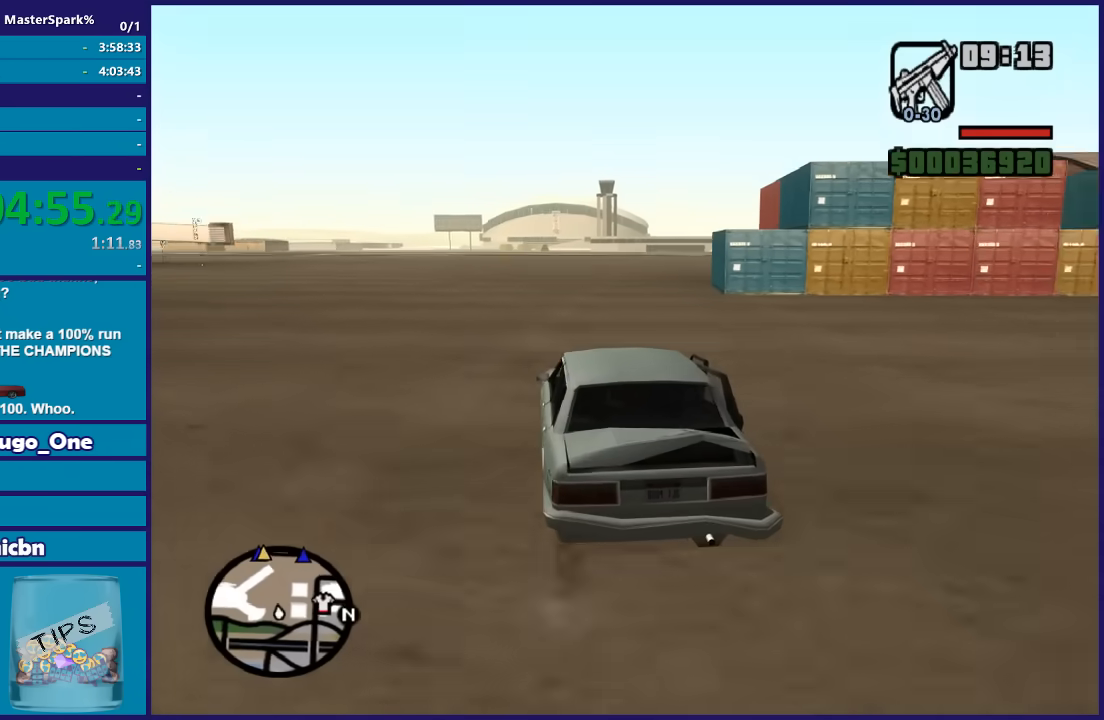
{"buttons": ["R2"], "left_stick": "center", "right_stick": "center", "button_events": []}
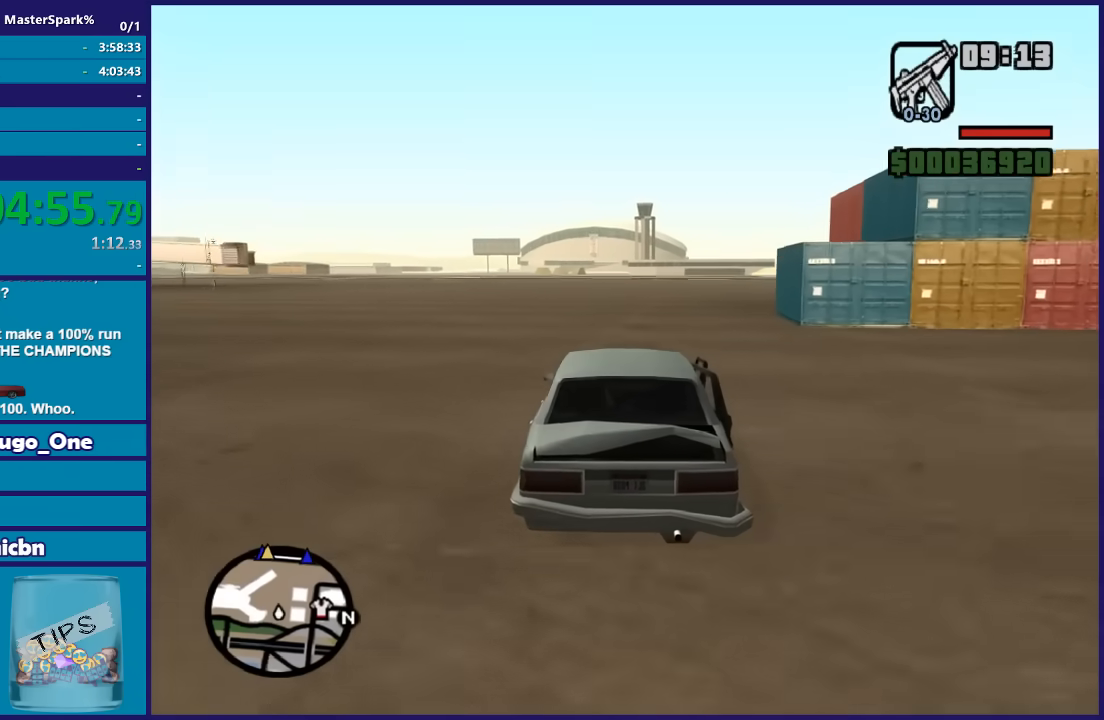
{"buttons": ["R2"], "left_stick": "center", "right_stick": "center", "button_events": []}
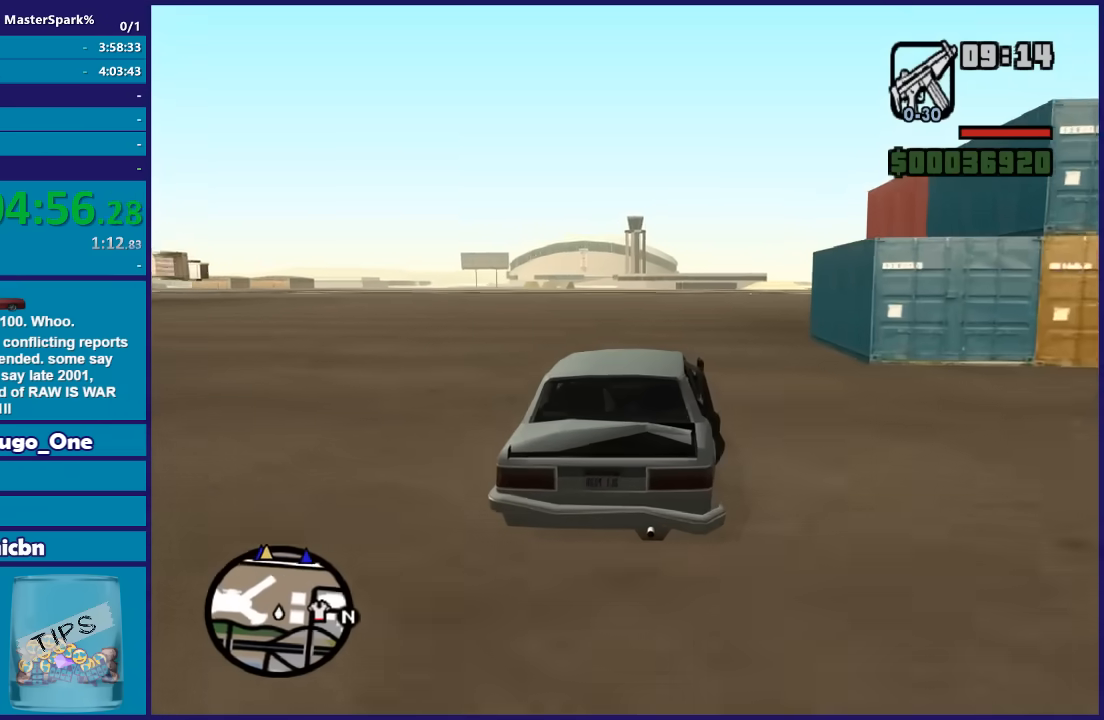
{"buttons": ["R2"], "left_stick": "center", "right_stick": "center", "button_events": []}
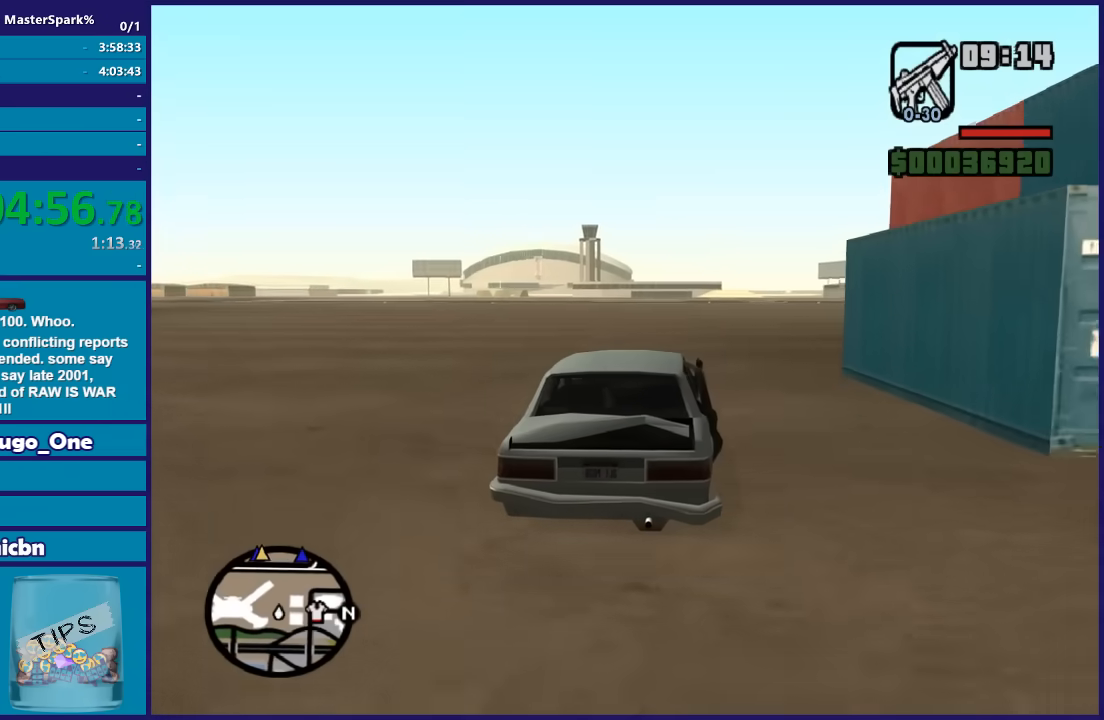
{"buttons": ["R2"], "left_stick": "center", "right_stick": "down-left", "button_events": []}
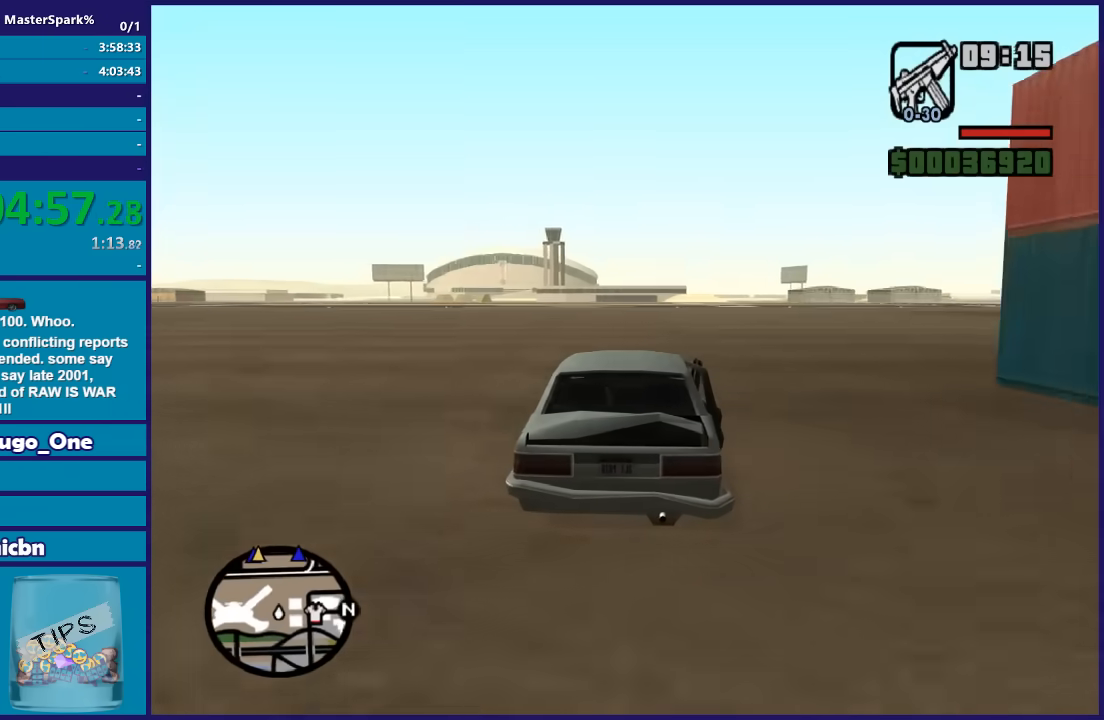
{"buttons": ["R2"], "left_stick": "center", "right_stick": "down", "button_events": []}
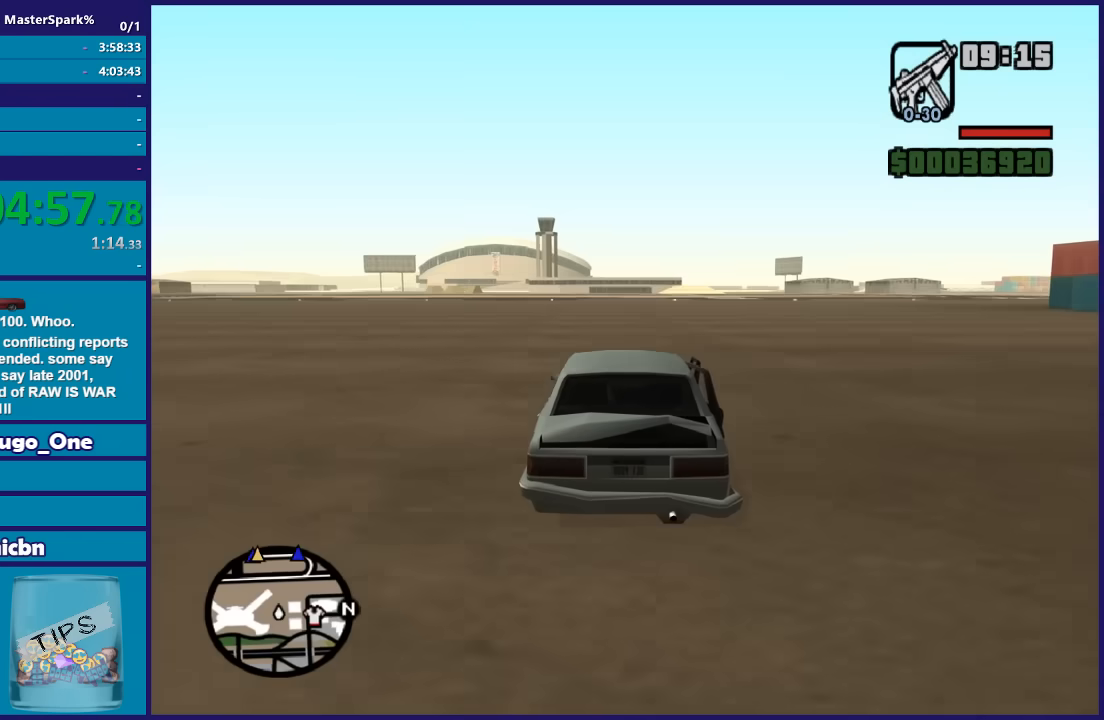
{"buttons": ["R2"], "left_stick": "center", "right_stick": "down", "button_events": []}
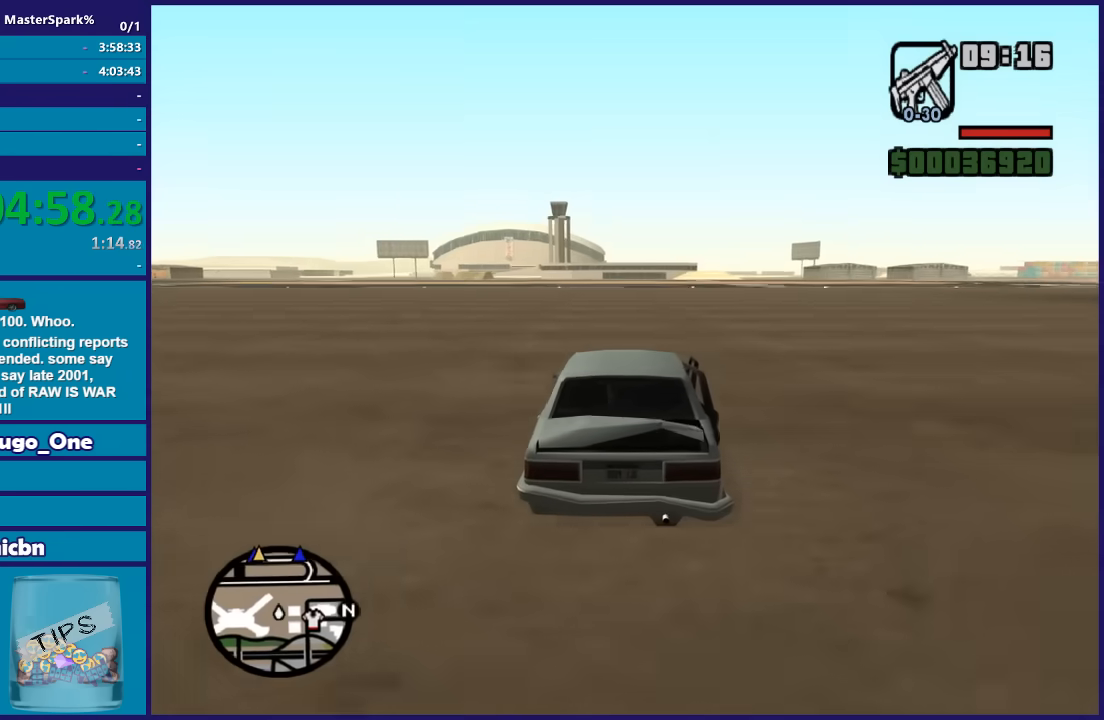
{"buttons": ["R2"], "left_stick": "up-left", "right_stick": "down", "button_events": []}
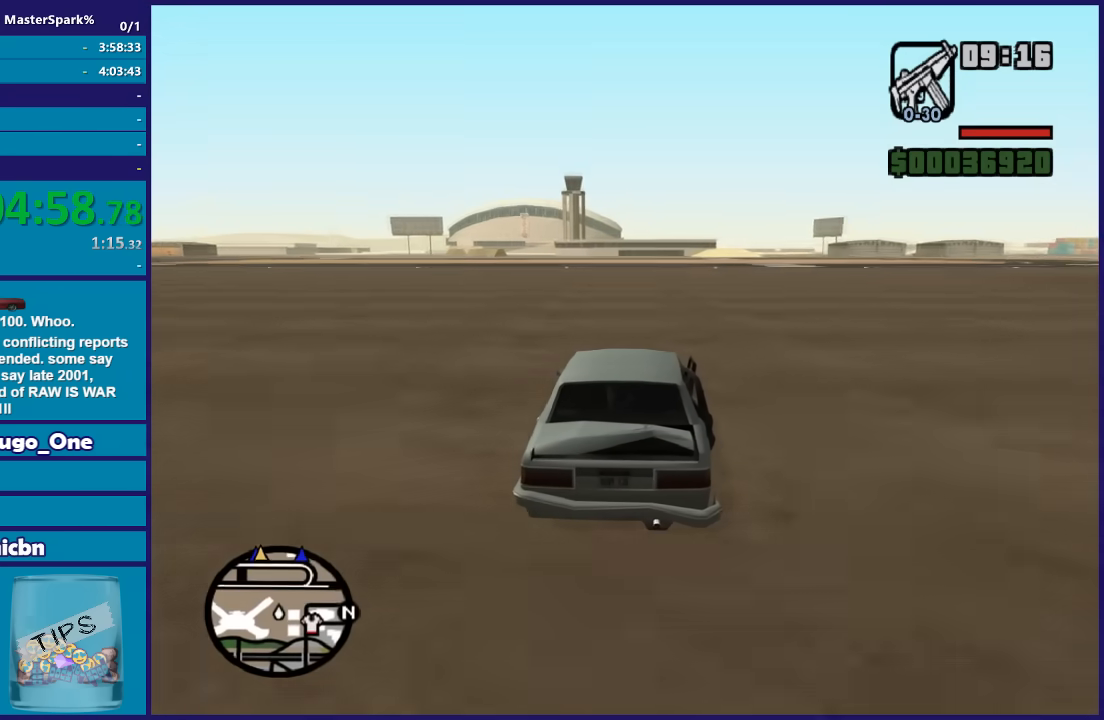
{"buttons": ["R2"], "left_stick": "center", "right_stick": "down", "button_events": []}
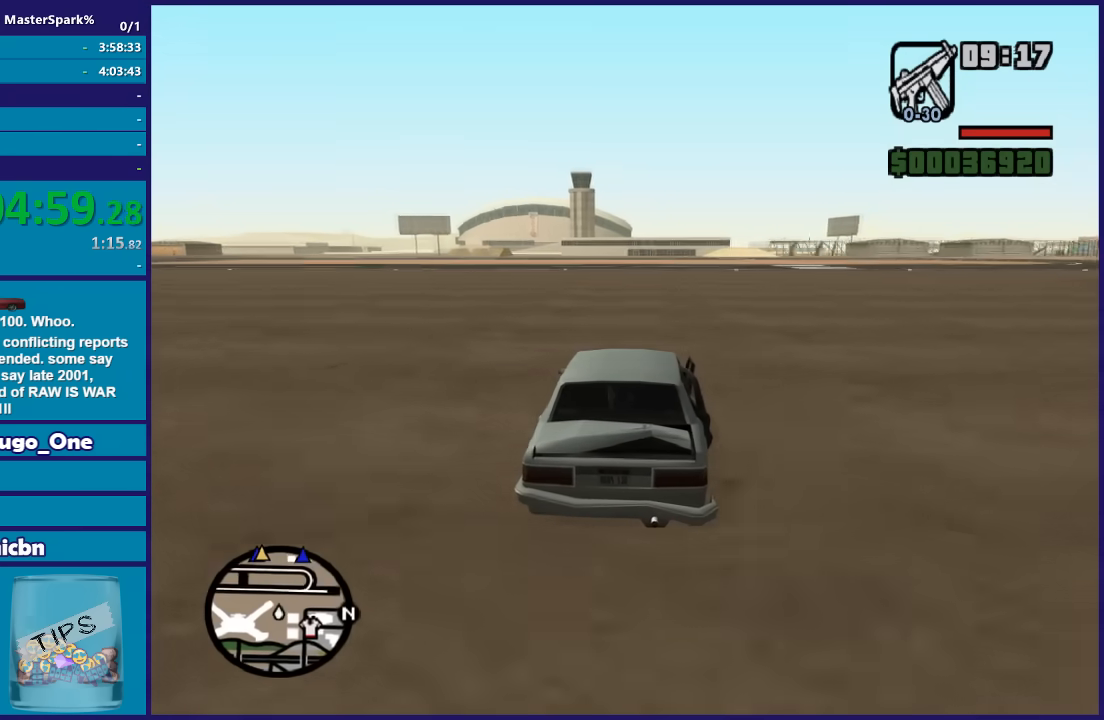
{"buttons": ["R2"], "left_stick": "center", "right_stick": "down-left", "button_events": []}
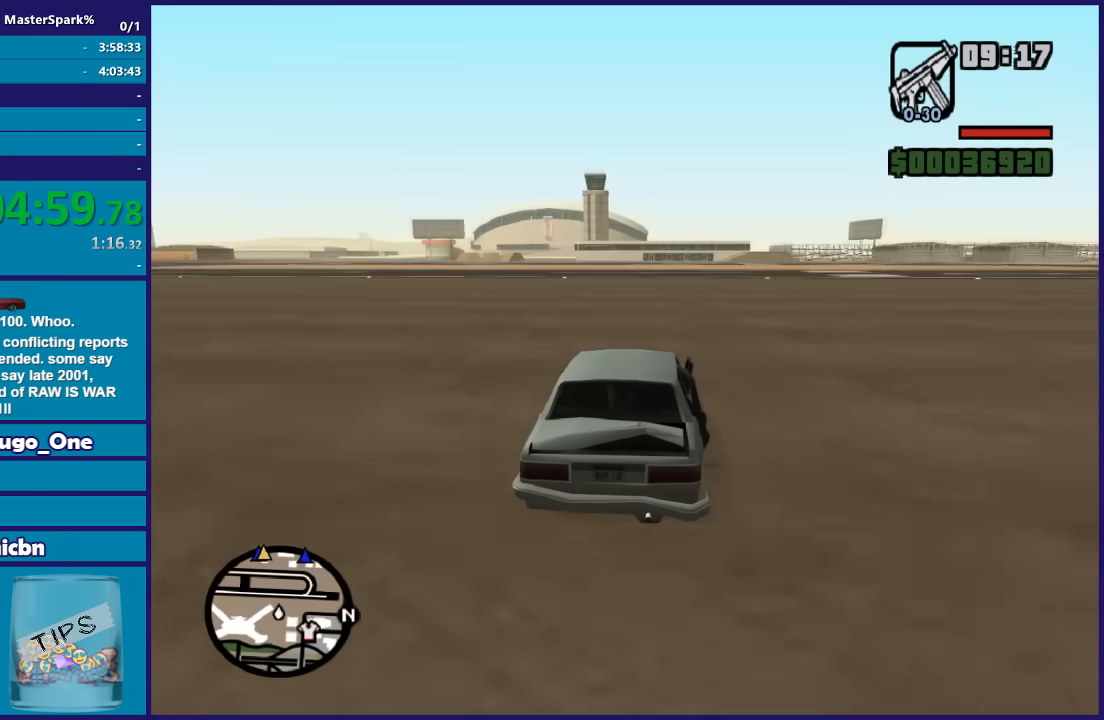
{"buttons": ["R2"], "left_stick": "center", "right_stick": "down-left", "button_events": []}
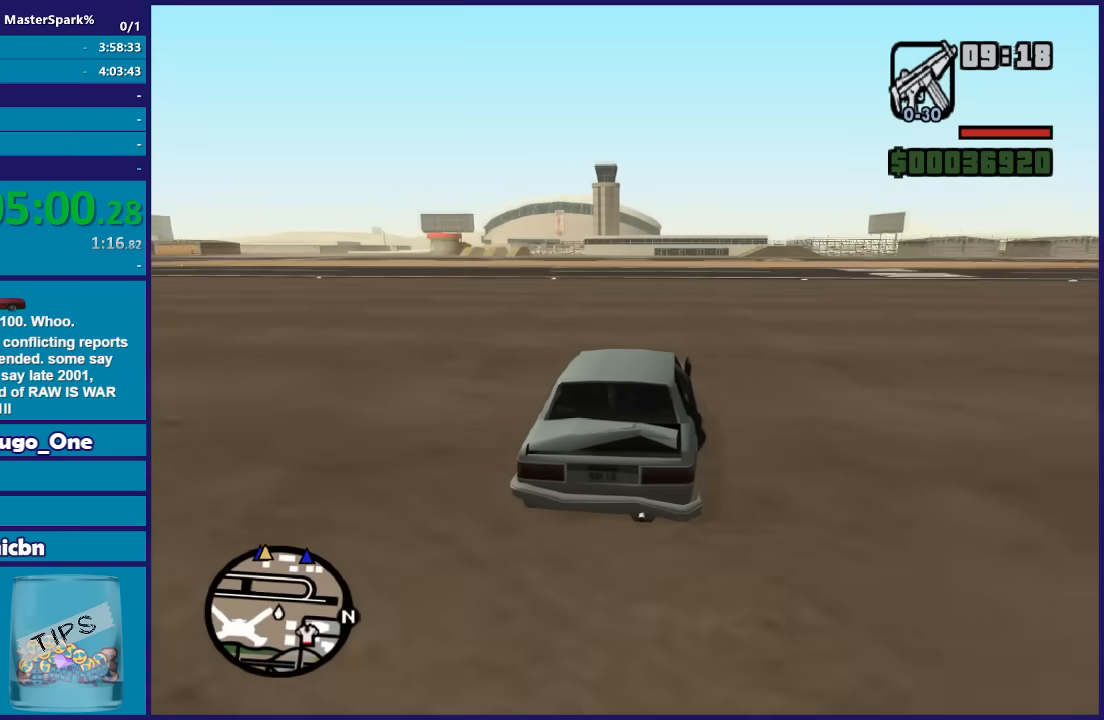
{"buttons": ["R2"], "left_stick": "center", "right_stick": "down-left", "button_events": []}
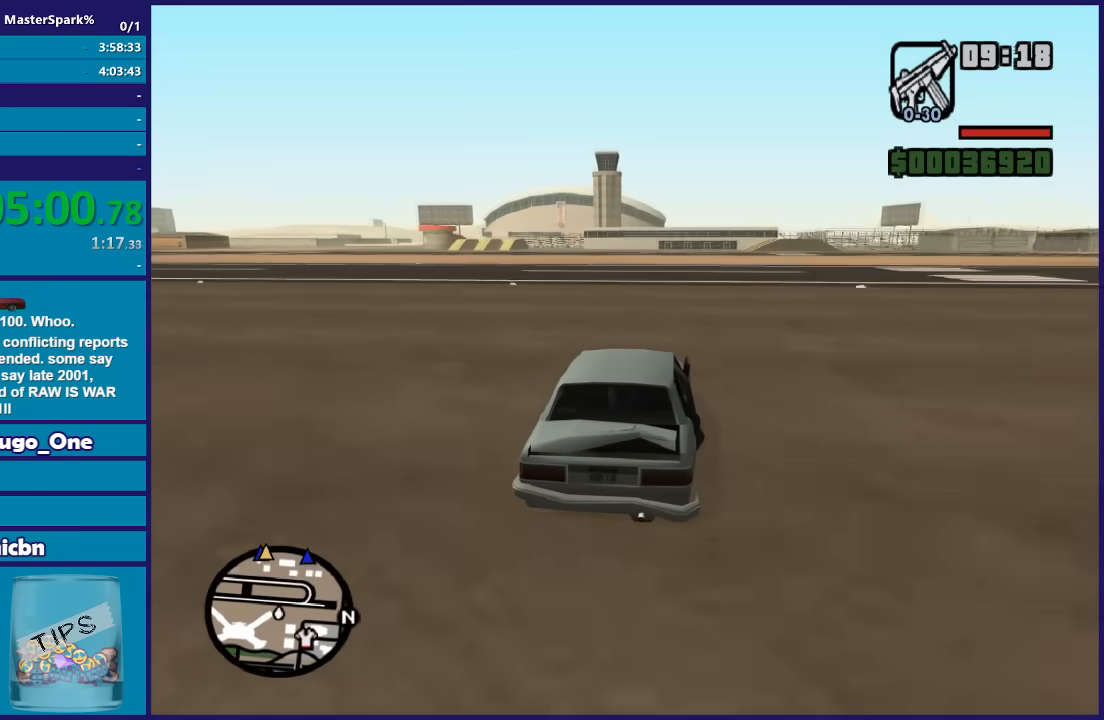
{"buttons": ["R2"], "left_stick": "center", "right_stick": "down-left", "button_events": []}
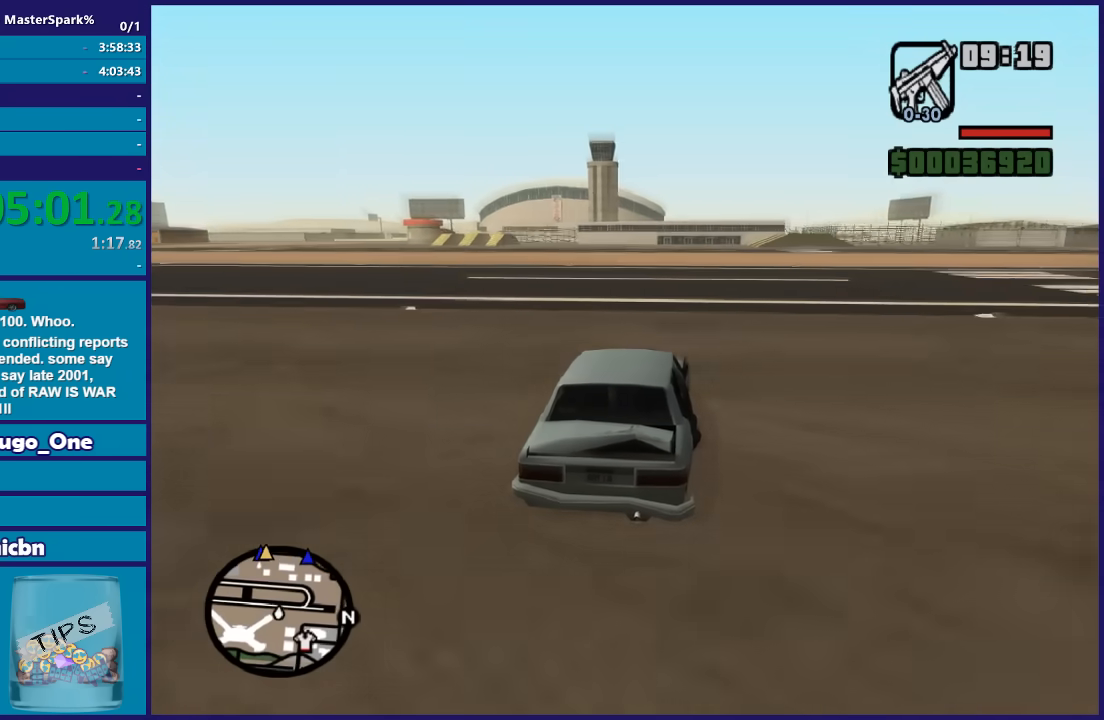
{"buttons": ["R2"], "left_stick": "center", "right_stick": "down-left", "button_events": []}
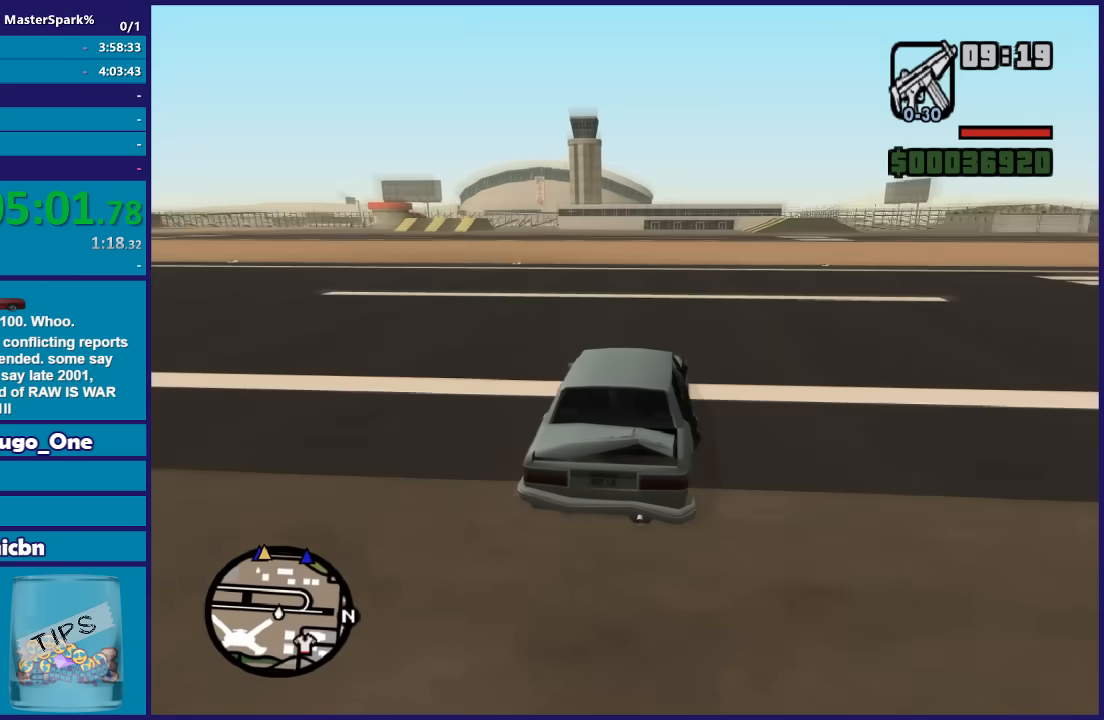
{"buttons": ["R2"], "left_stick": "center", "right_stick": "down-left", "button_events": []}
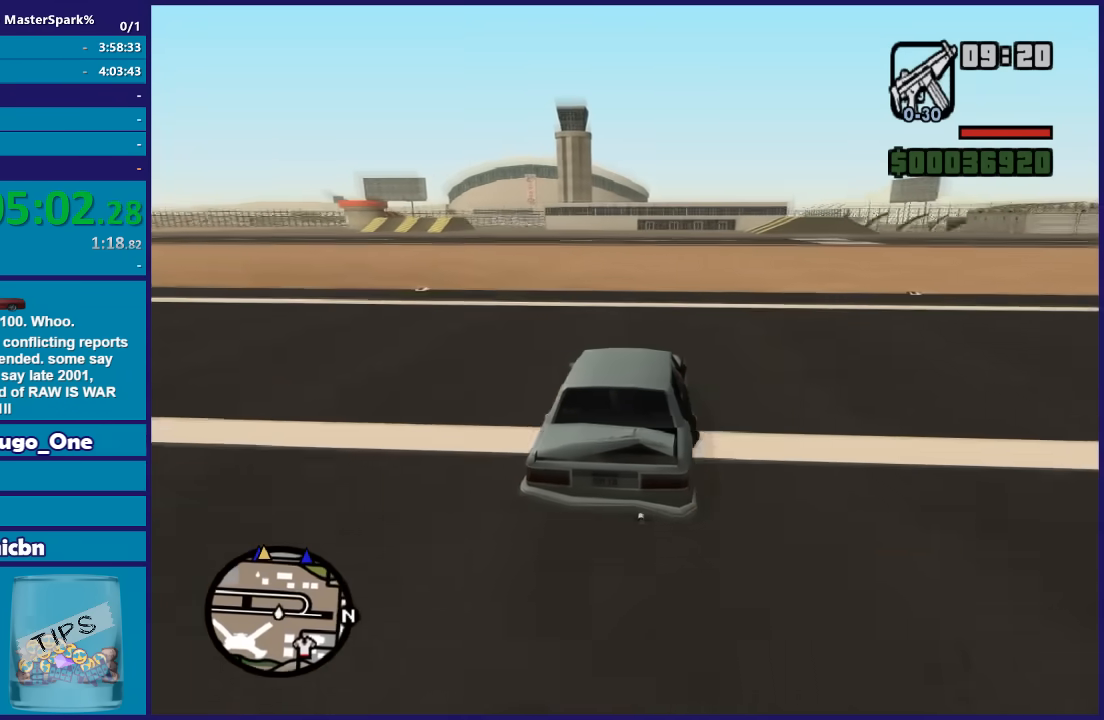
{"buttons": ["R2"], "left_stick": "center", "right_stick": "down-left", "button_events": []}
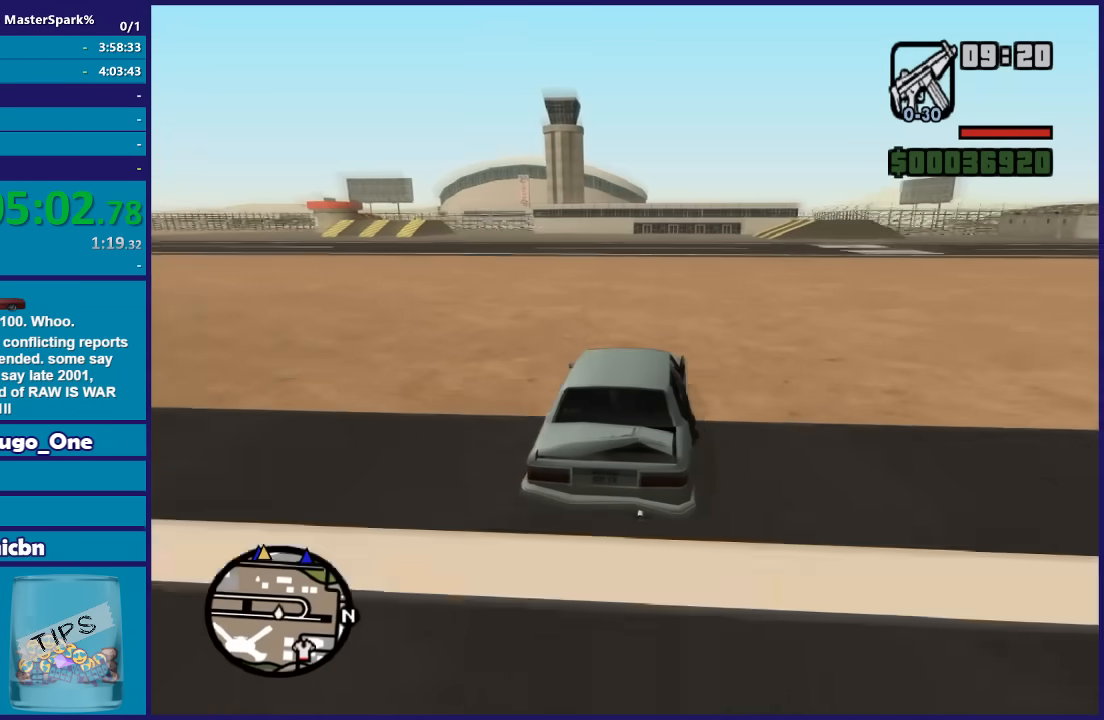
{"buttons": ["R2"], "left_stick": "center", "right_stick": "down-left", "button_events": []}